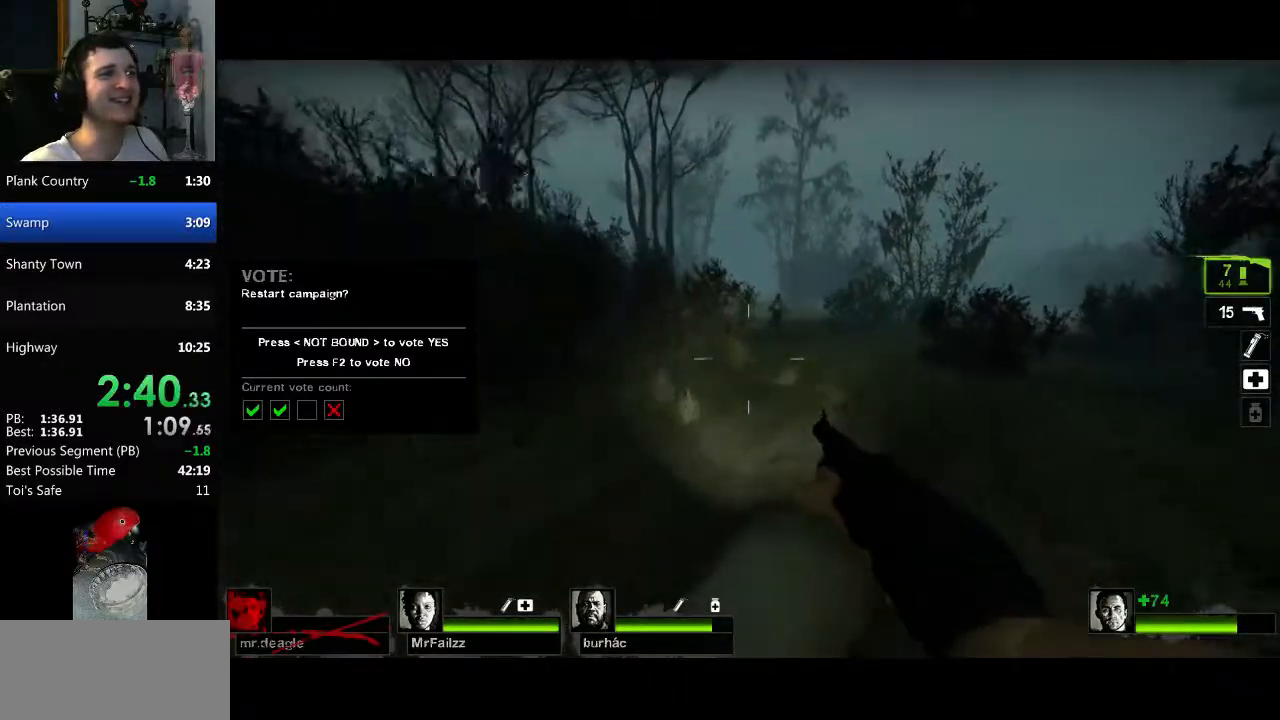
Gameplay with keyboard and mouse; each line is a JSON object with the keys and mouse buttons held at the frame after it. "events" lists presses ("down") and releases ("up") of "a", "c", "ctrl", "d", "e", "f", "q", "r", "s", "shift", "space", "tab", "v", "w", "x", "z", "mouse_left", "mouse_right", "mouse_mb4", "mouse_mb5", "mouse_wheel_up" and "mouse_wheel_down" between this image and that frame as [ms after this image, input, new state], when the widget could be followed in between. "mouse_left", "mouse_right", "mouse_mb4", "mouse_mb5", "mouse_wheel_up", "mouse_wheel_down" = the "left", "right", "mb4", "mb5", "wheel_up", "wheel_down" buttons of the "mouse" list. No other keys are recorded. Mouse movement is not recorded.
{"keys": [], "mouse": [], "events": [[83, "w", "down"], [400, "d", "down"], [400, "w", "up"], [450, "d", "up"]]}
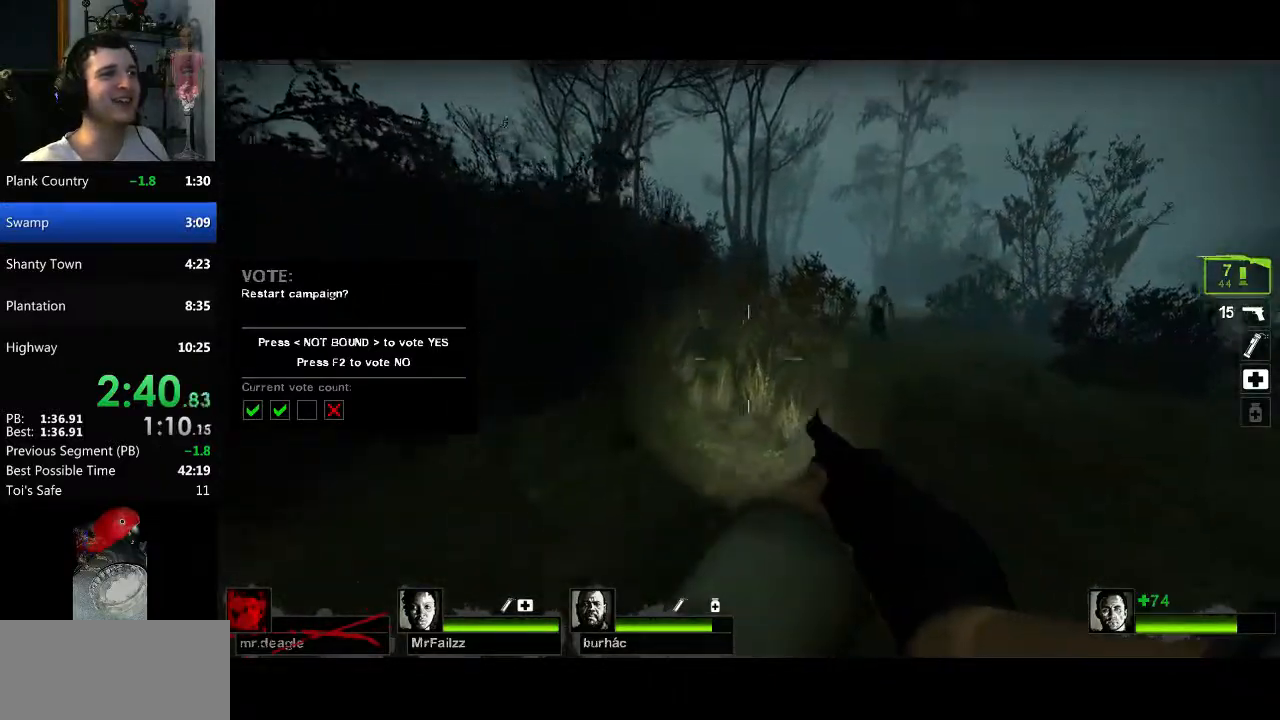
{"keys": [], "mouse": [], "events": [[50, "a", "down"], [184, "s", "down"], [234, "a", "up"], [417, "s", "up"]]}
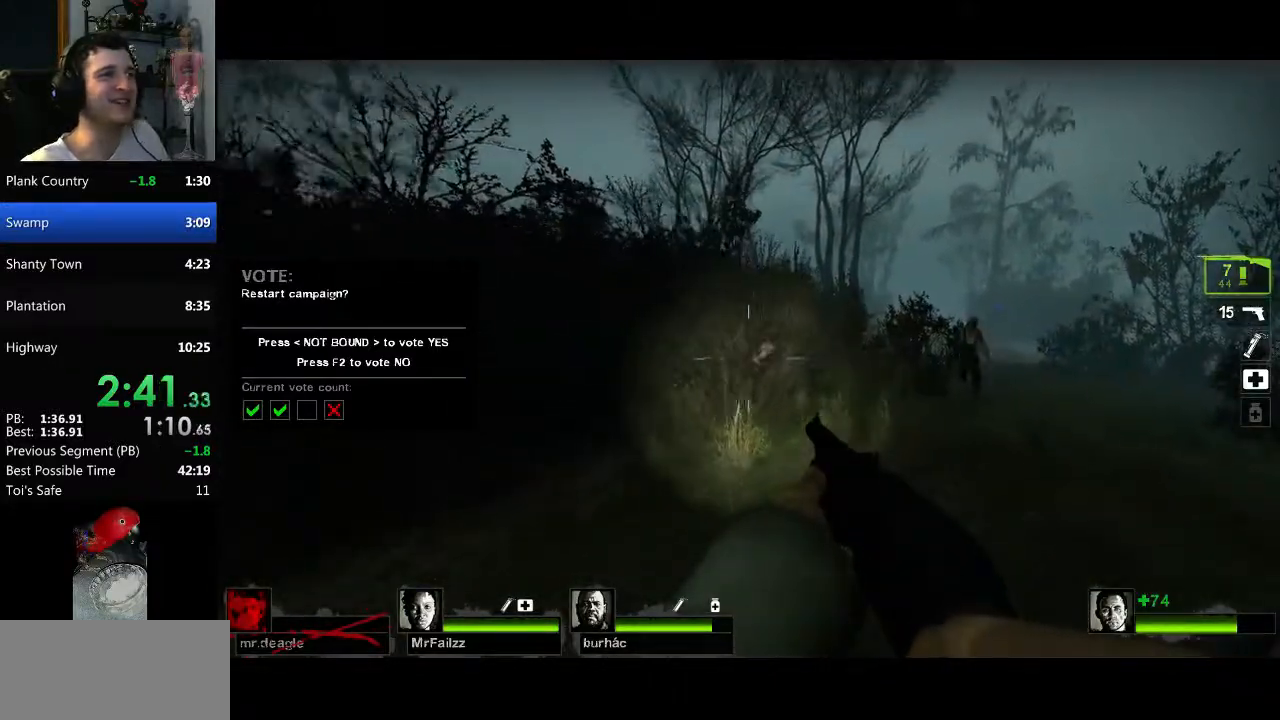
{"keys": [], "mouse": [], "events": [[17, "a", "down"], [100, "a", "up"]]}
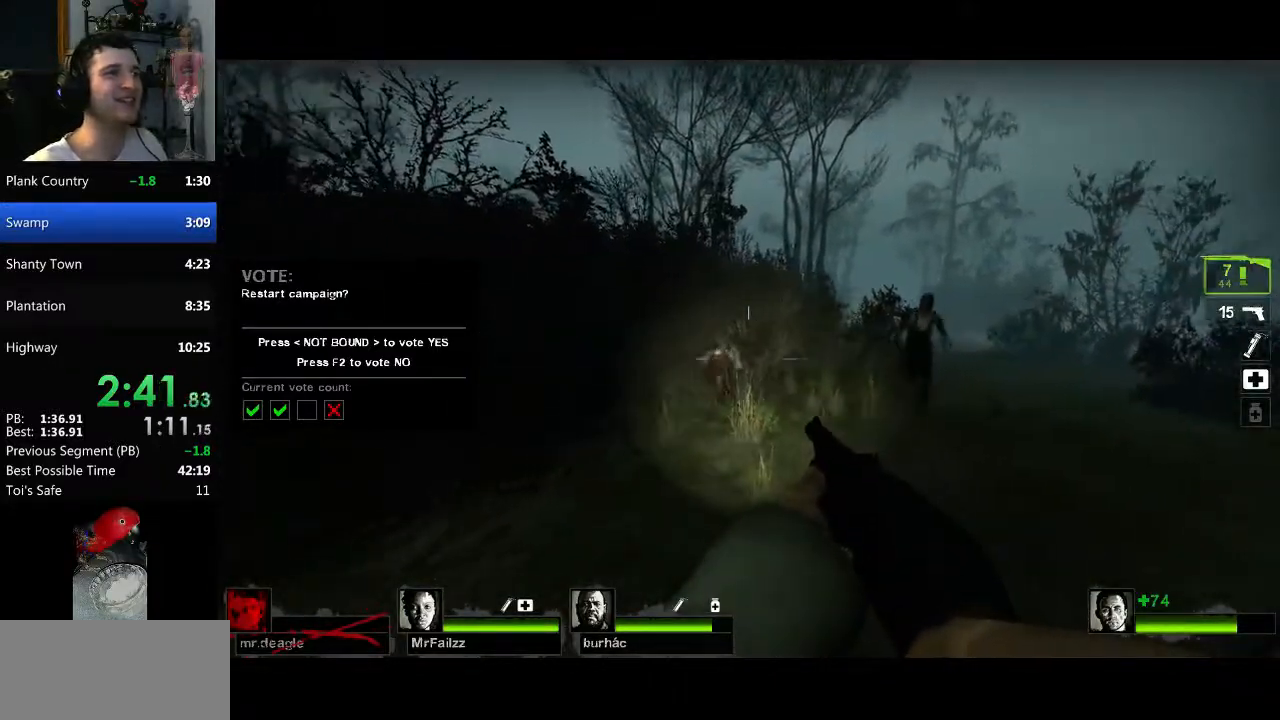
{"keys": ["w"], "mouse": [], "events": [[34, "s", "down"], [267, "s", "up"], [401, "w", "down"]]}
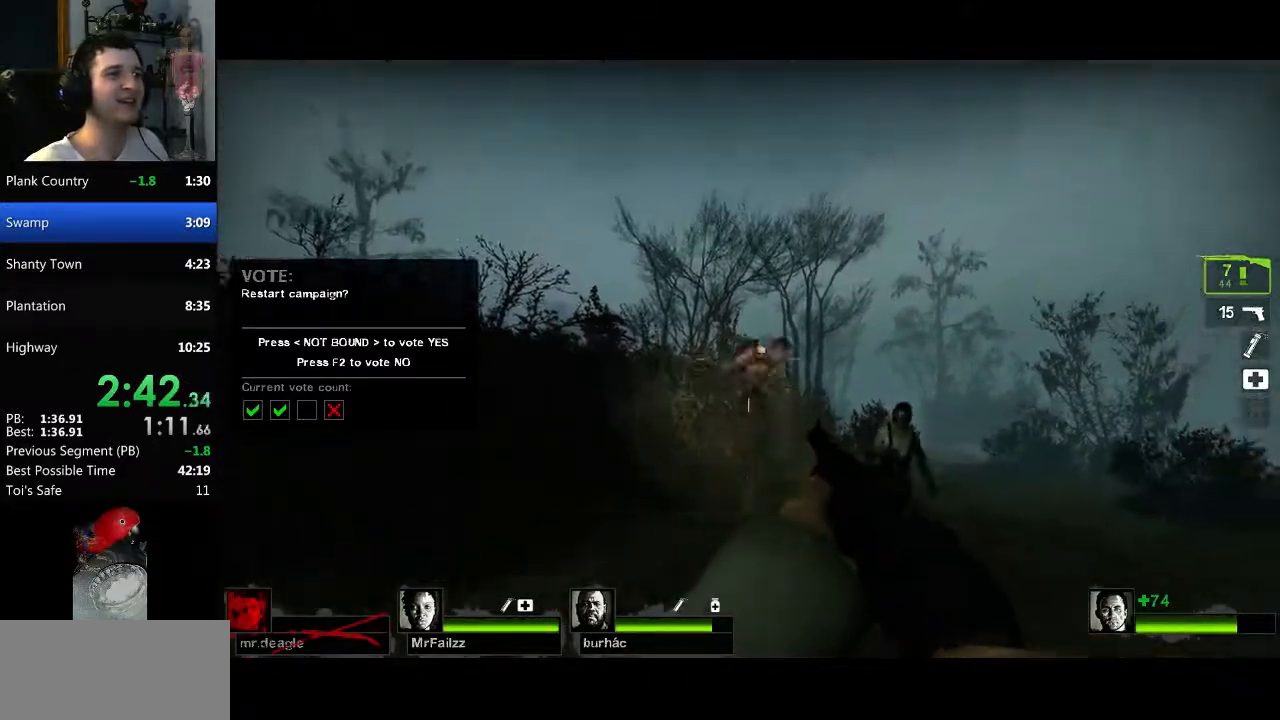
{"keys": ["s"], "mouse": [], "events": [[50, "w", "up"], [133, "s", "down"], [183, "mouse_right", "down"], [283, "mouse_right", "up"]]}
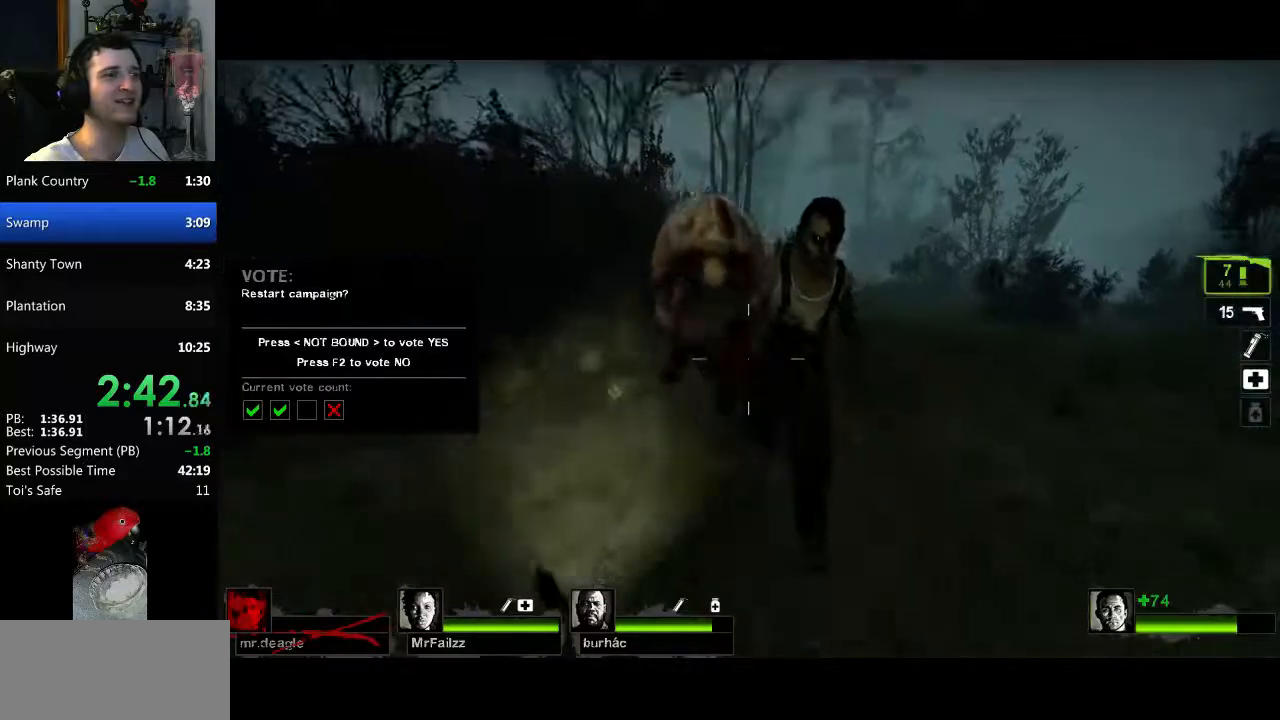
{"keys": ["w"], "mouse": [], "events": [[100, "s", "up"], [251, "w", "down"]]}
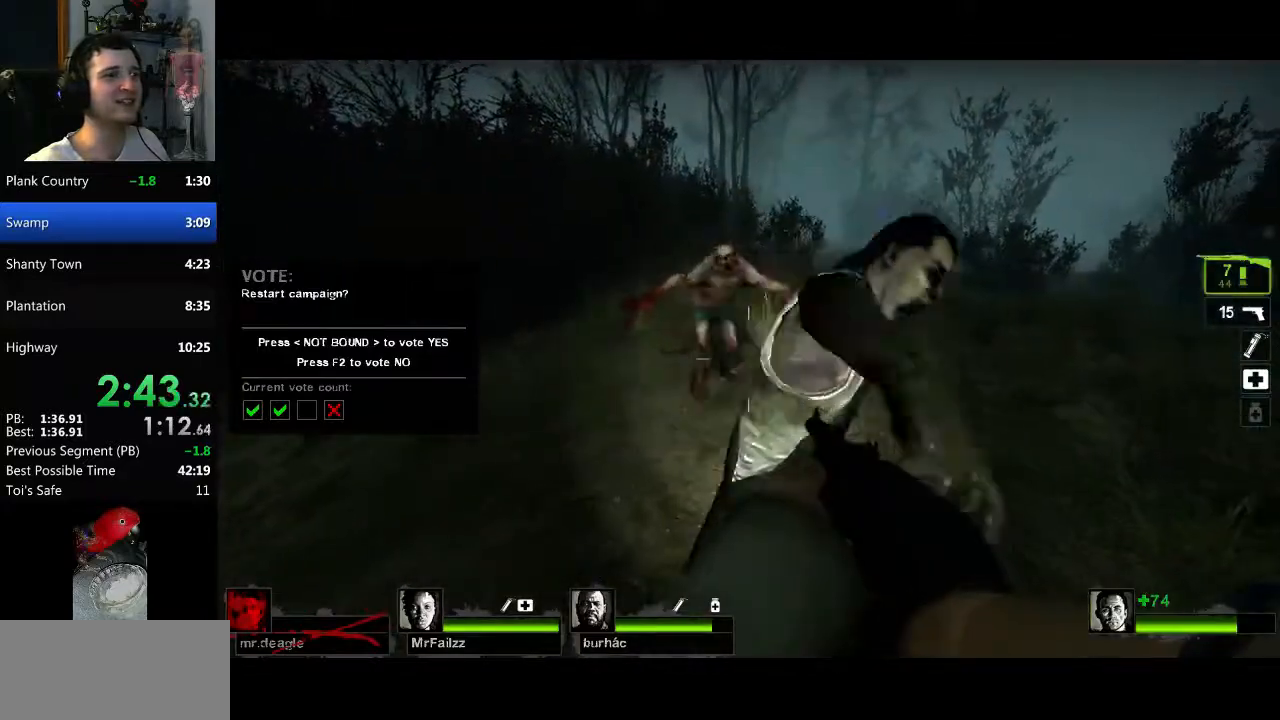
{"keys": ["w"], "mouse": [], "events": [[50, "a", "down"], [84, "mouse_right", "down"], [184, "mouse_right", "up"], [334, "a", "up"]]}
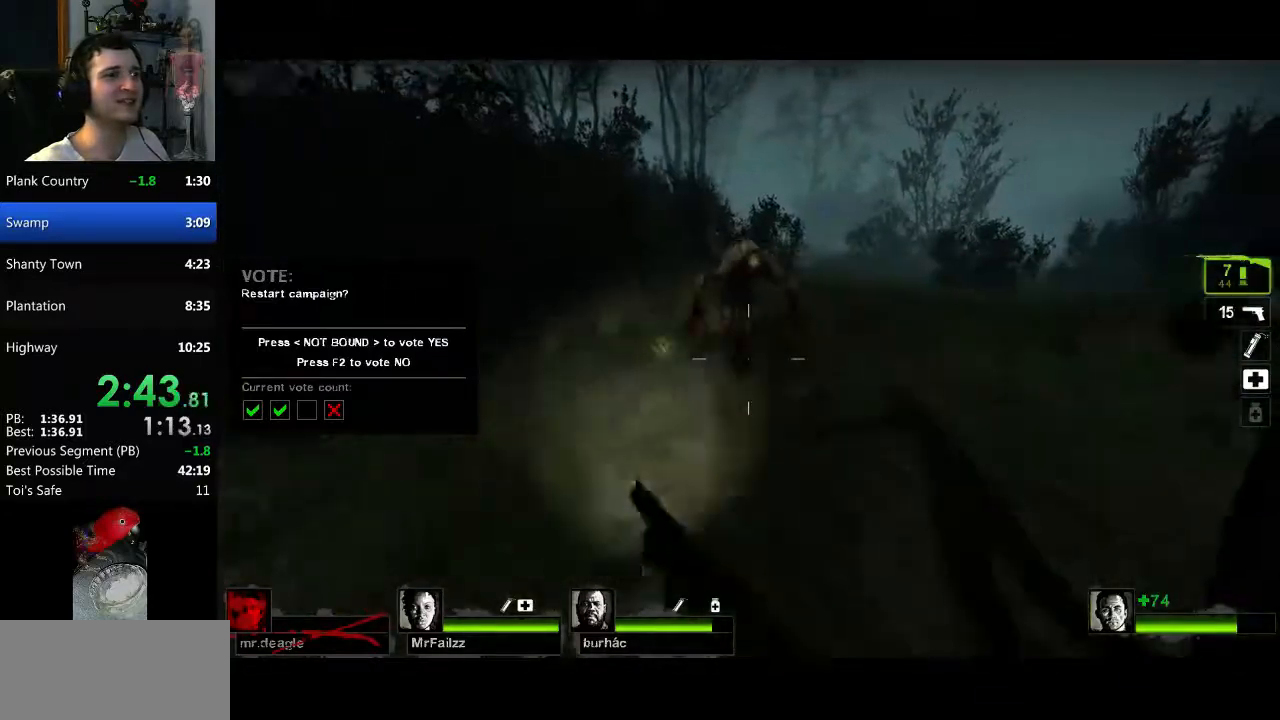
{"keys": ["a", "w"], "mouse": ["right"], "events": [[483, "a", "down"], [483, "mouse_right", "down"]]}
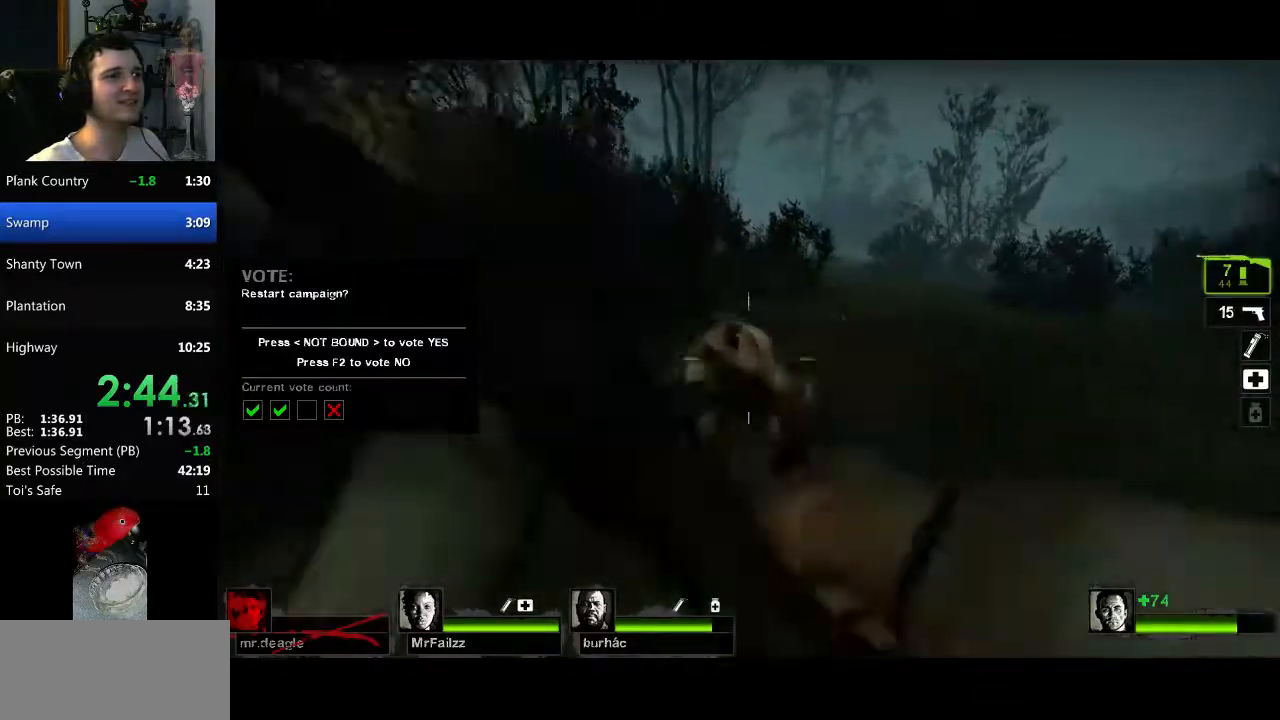
{"keys": [], "mouse": [], "events": [[67, "a", "up"], [67, "mouse_right", "up"], [167, "d", "down"], [167, "w", "up"], [267, "d", "up"], [351, "s", "down"], [451, "s", "up"]]}
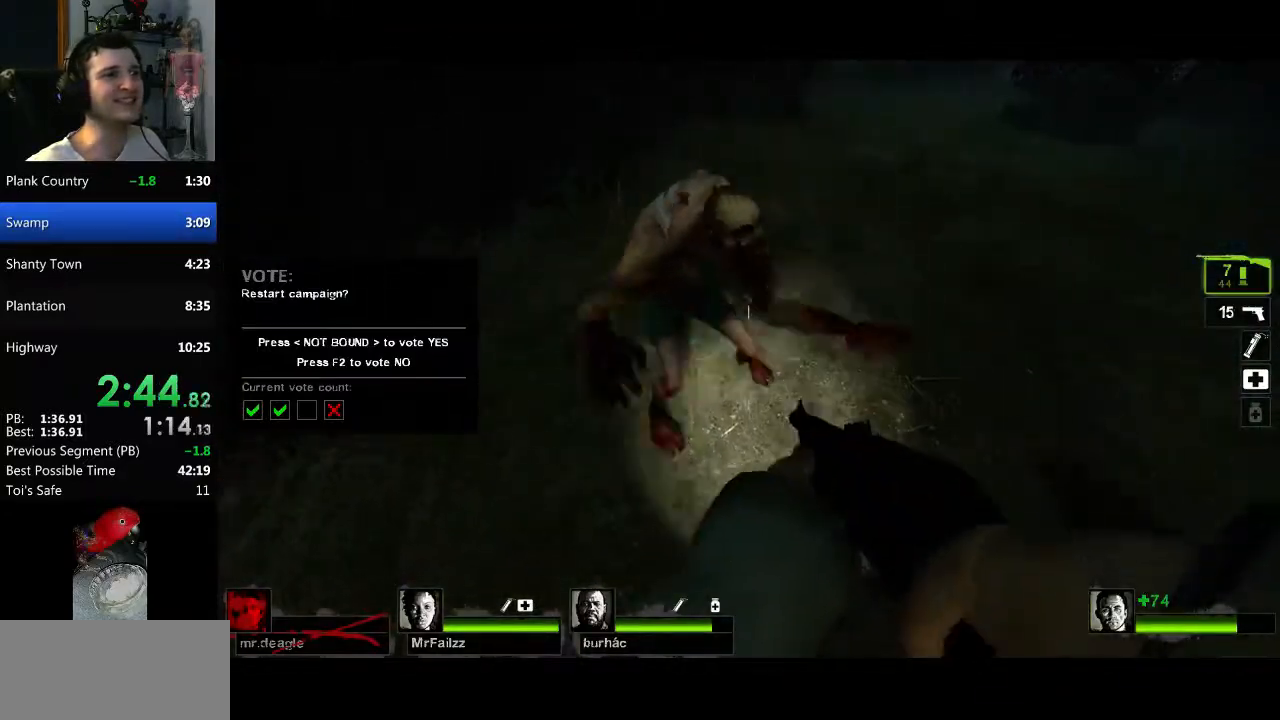
{"keys": [], "mouse": [], "events": [[50, "w", "down"], [233, "mouse_right", "down"], [233, "w", "up"], [317, "a", "down"], [367, "mouse_right", "up"], [417, "a", "up"]]}
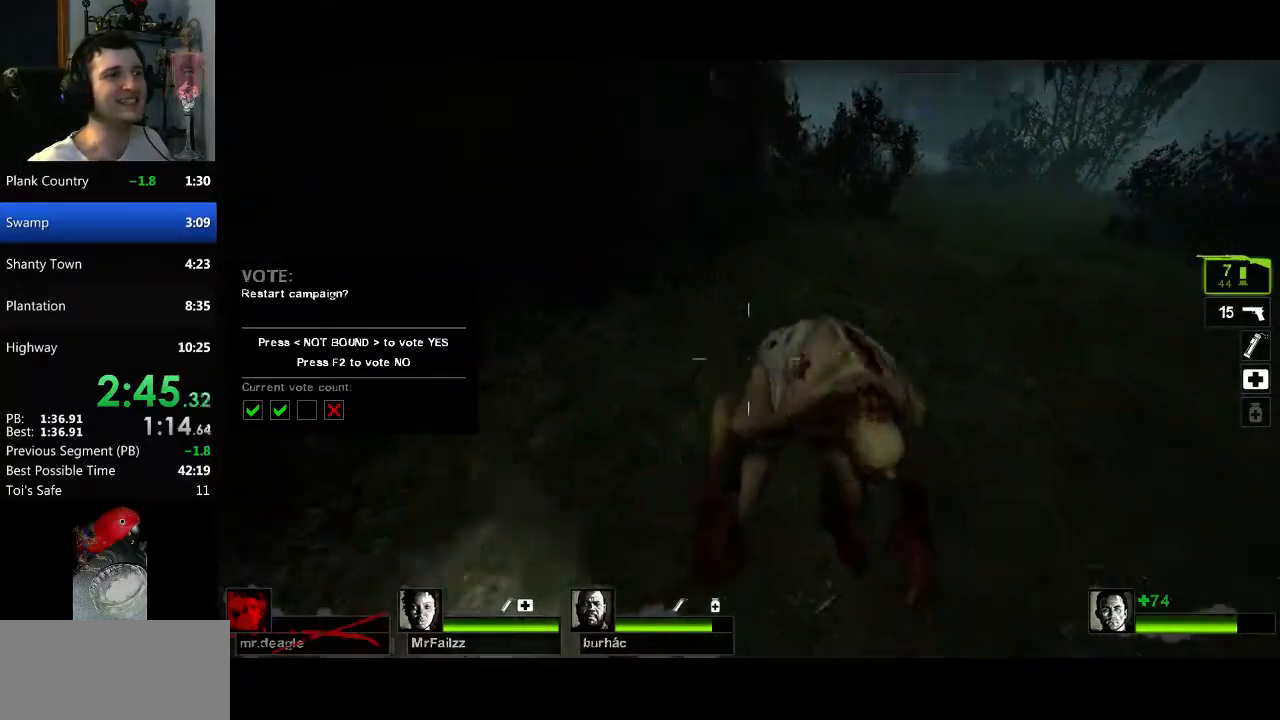
{"keys": ["w"], "mouse": ["right"], "events": [[434, "w", "down"], [484, "mouse_right", "down"]]}
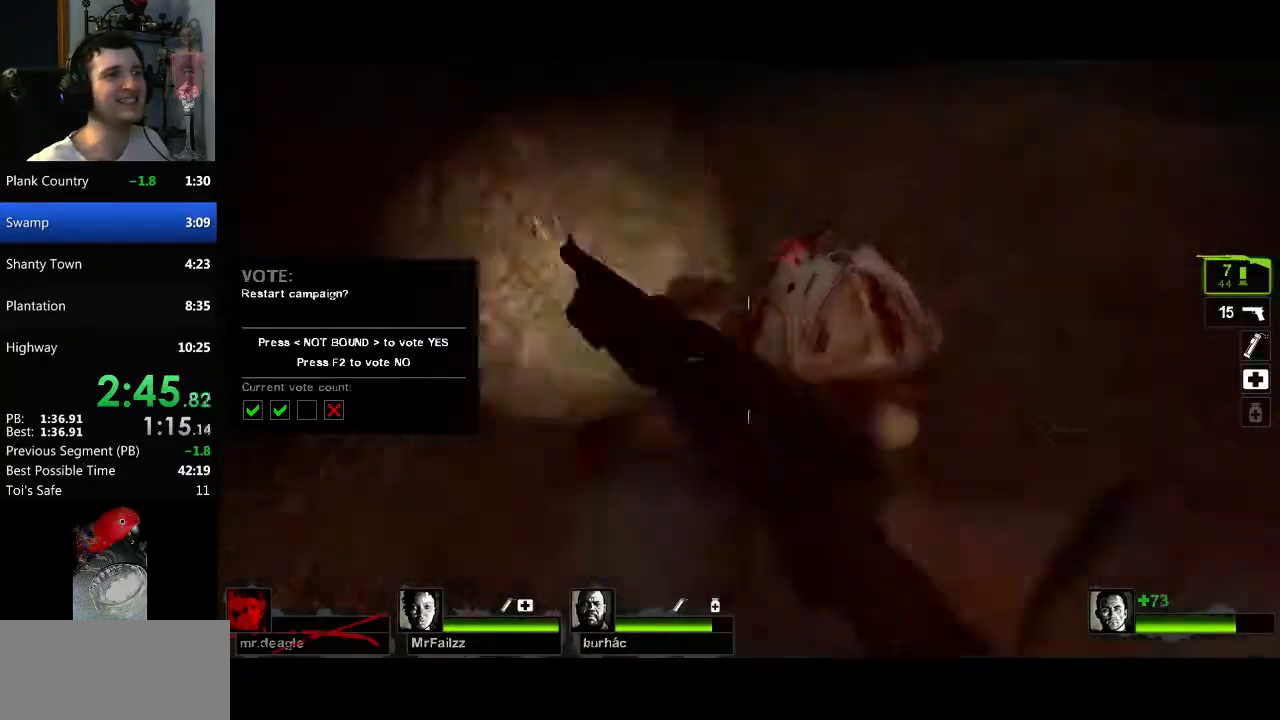
{"keys": [], "mouse": [], "events": [[116, "w", "up"], [217, "d", "down"], [217, "mouse_right", "up"], [350, "d", "up"]]}
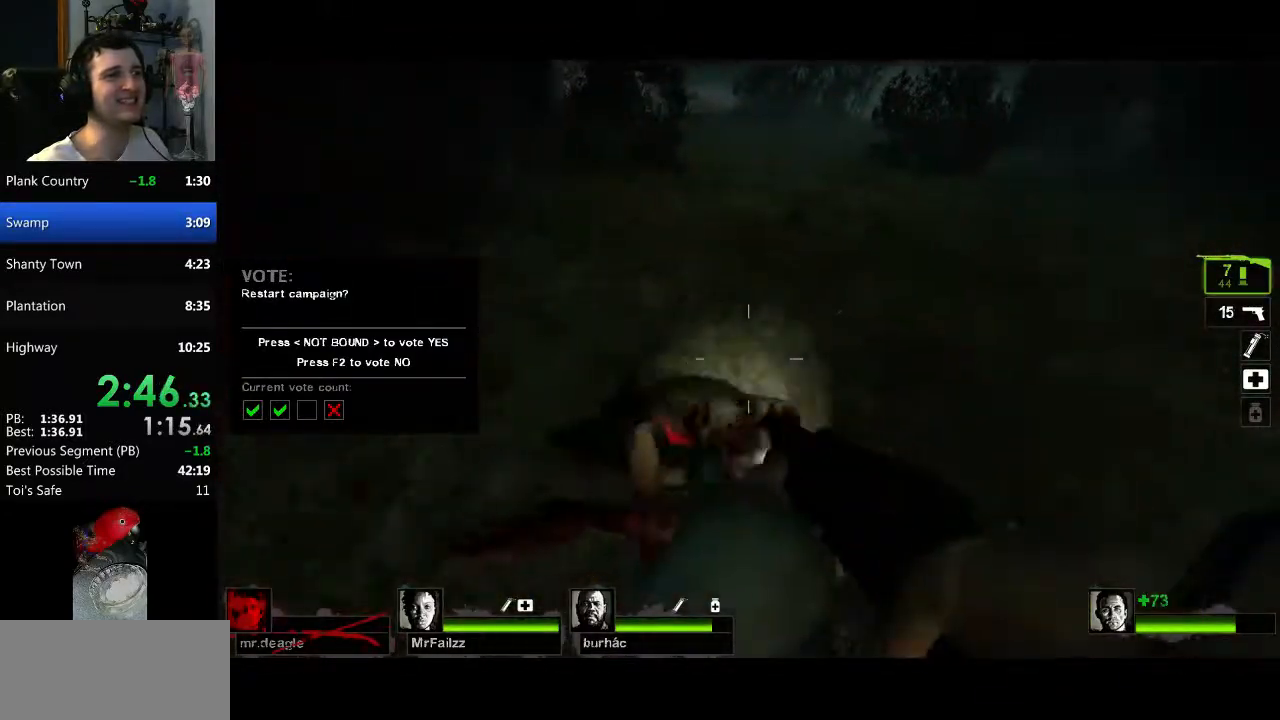
{"keys": ["d", "s"], "mouse": [], "events": [[34, "w", "down"], [134, "a", "down"], [234, "mouse_right", "down"], [250, "a", "up"], [300, "w", "up"], [401, "d", "down"], [401, "mouse_right", "up"], [484, "s", "down"]]}
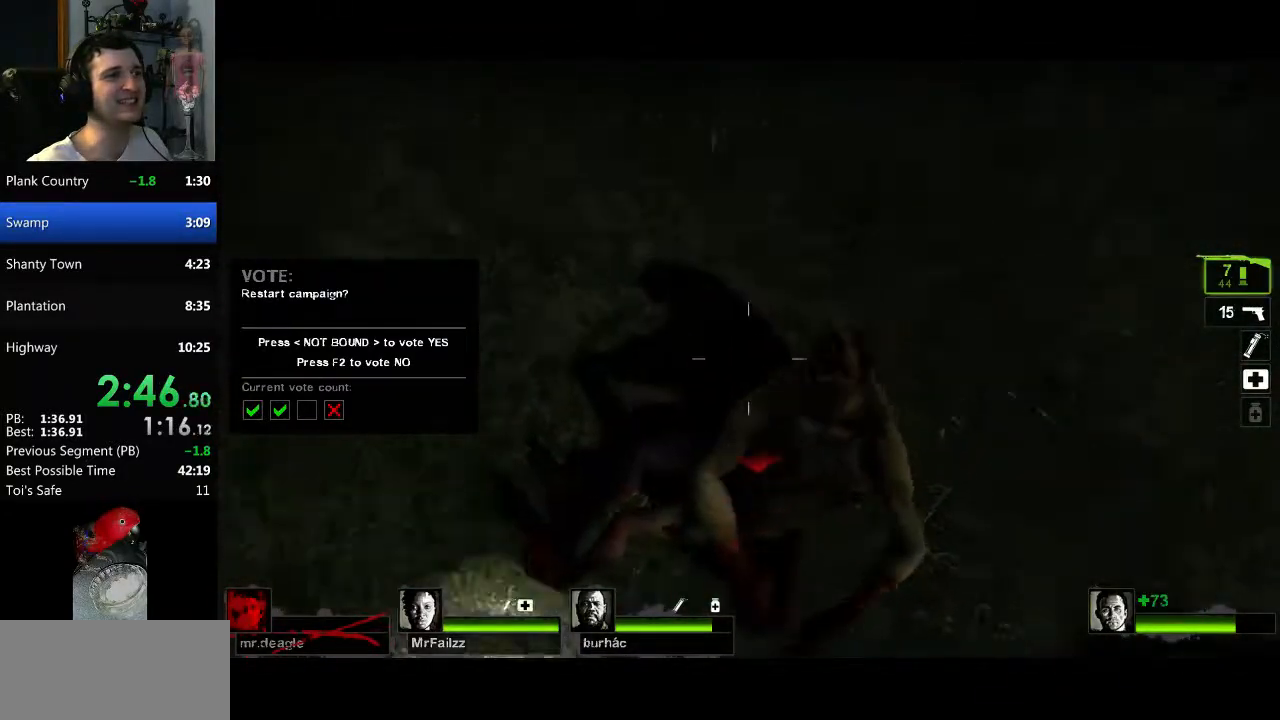
{"keys": ["a", "w"], "mouse": ["left", "mb4"], "events": [[33, "d", "up"], [83, "s", "up"], [183, "mouse_mb4", "down"], [267, "w", "down"], [417, "a", "down"], [483, "mouse_left", "down"]]}
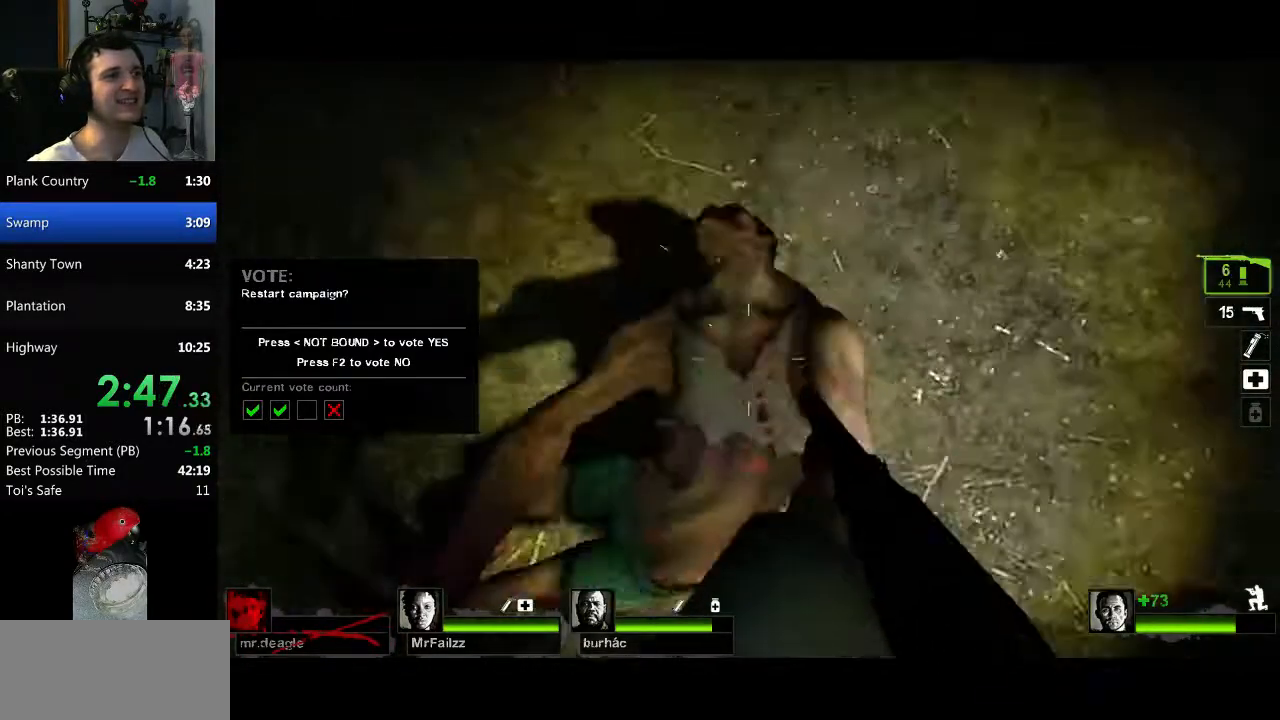
{"keys": [], "mouse": ["mb4"], "events": [[50, "a", "up"], [50, "mouse_right", "down"], [50, "w", "up"], [100, "d", "down"], [150, "mouse_left", "up"], [150, "mouse_right", "up"], [234, "d", "up"], [234, "s", "down"], [384, "s", "up"]]}
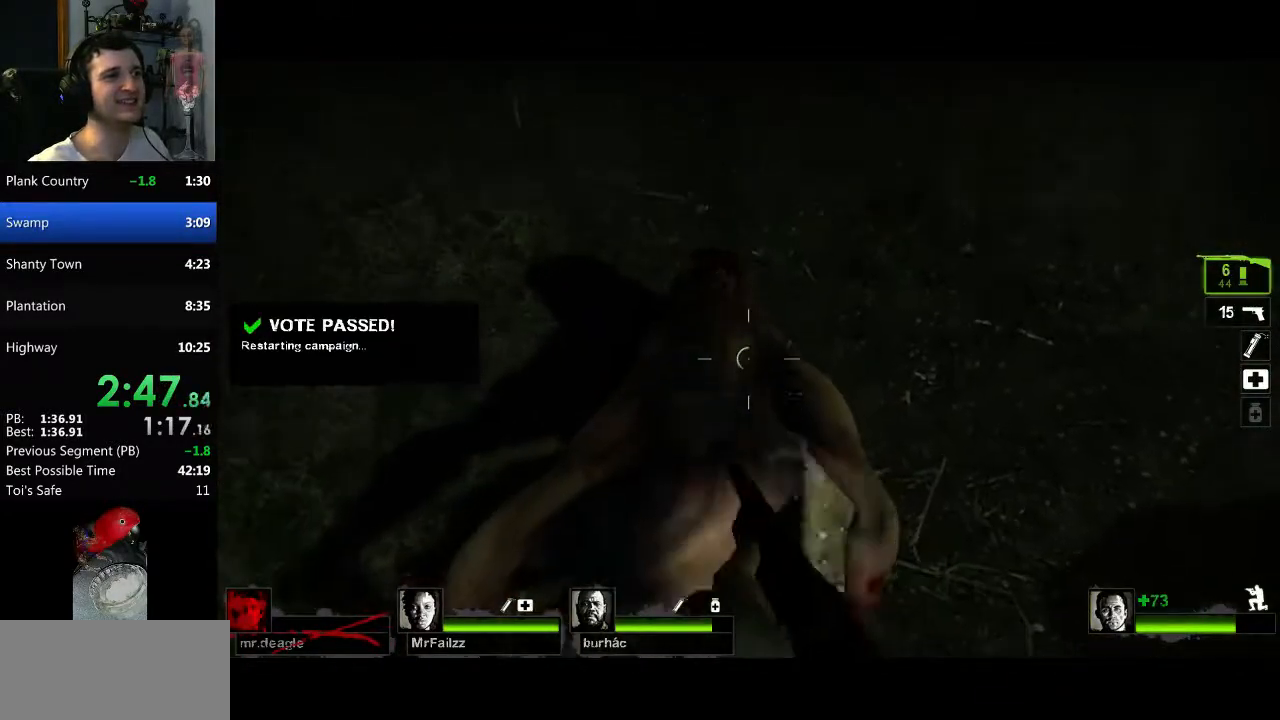
{"keys": [], "mouse": [], "events": [[300, "r", "down"], [400, "r", "up"], [450, "mouse_mb4", "up"]]}